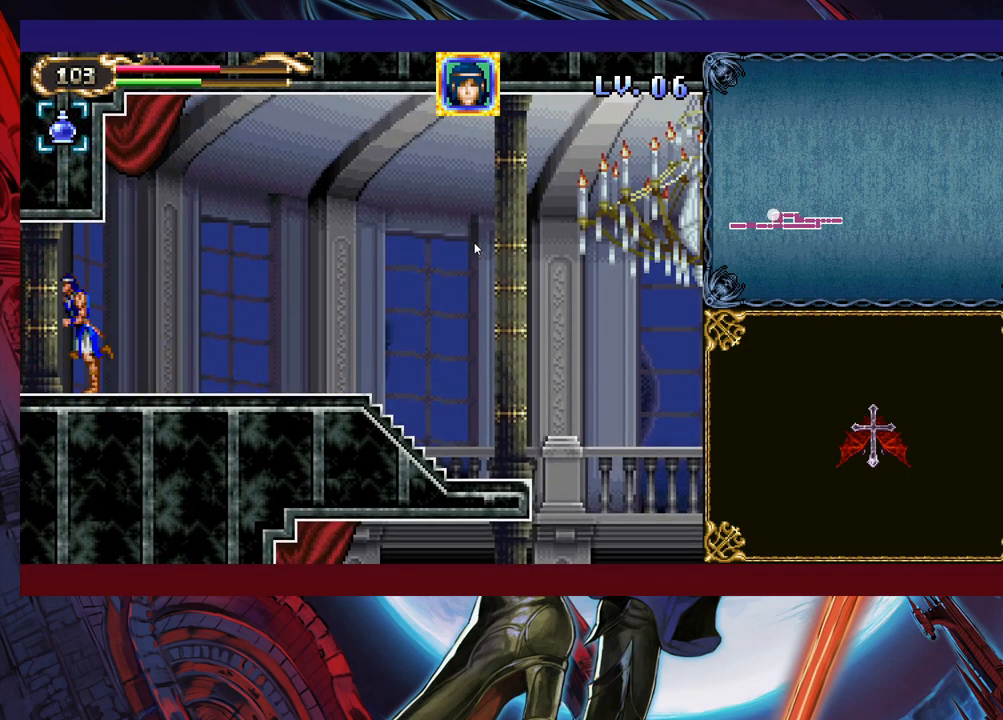
Gameplay with a controller (Xbox layout); each line is a JSON object with the inputs held at the frame after it. "events" lists button and stick changes between this image and that frame as [ms after this image, input, new state], when the widget could be followed in between. Not read: L2 R2 right_stick.
{"buttons": [], "left_stick": "center", "events": [[133, "left_stick", "right"], [433, "left_stick", "center"]]}
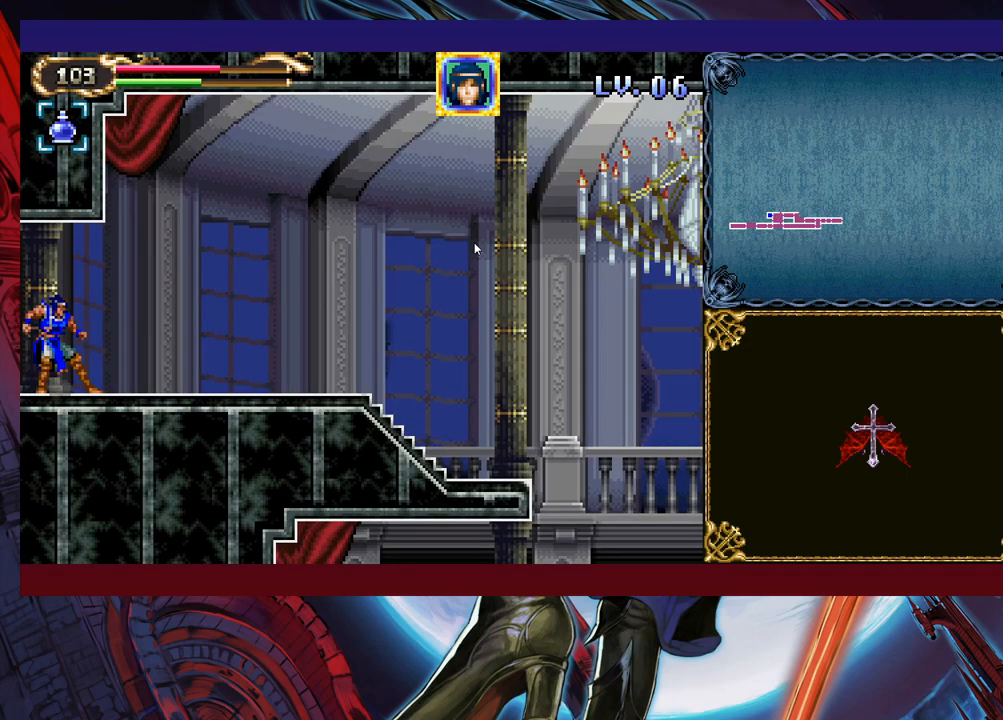
{"buttons": ["B"], "left_stick": "down-right", "events": [[33, "left_stick", "right"], [217, "left_stick", "down-right"], [283, "B", "down"], [333, "B", "up"], [433, "B", "down"]]}
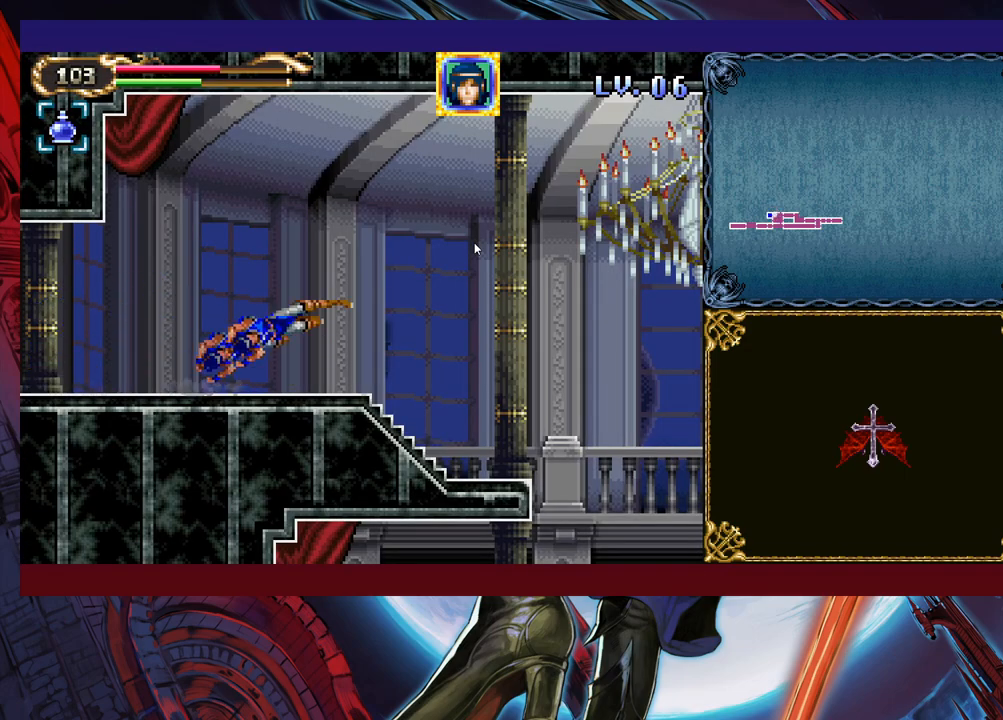
{"buttons": ["X"], "left_stick": "right", "events": [[83, "B", "up"], [233, "left_stick", "right"], [333, "X", "down"]]}
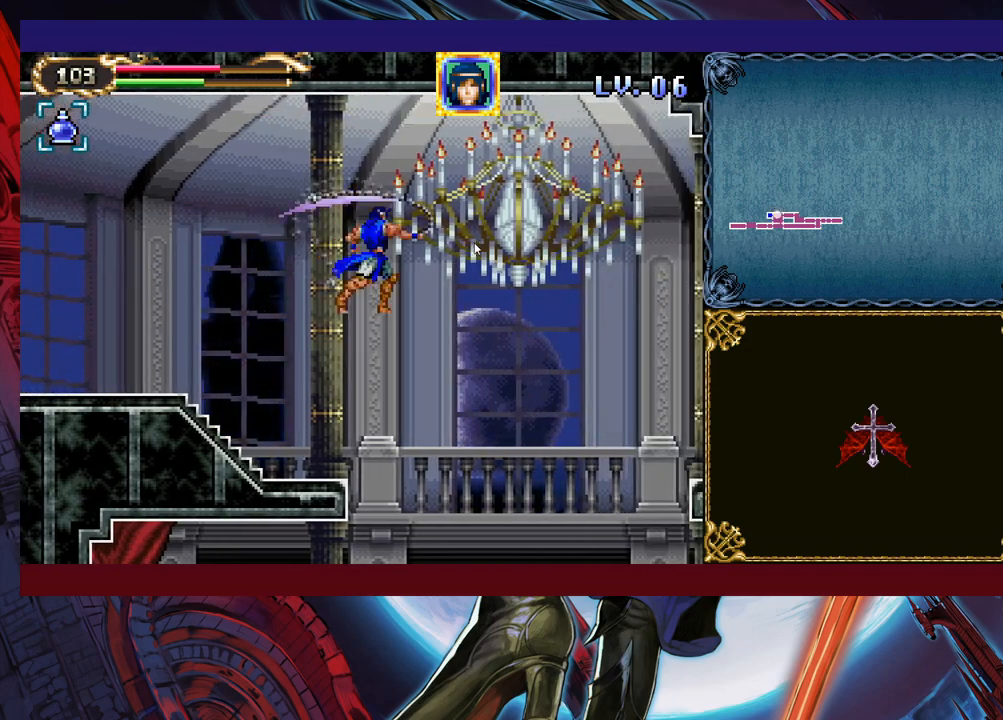
{"buttons": [], "left_stick": "down-left", "events": [[183, "left_stick", "center"], [233, "X", "up"], [233, "left_stick", "left"], [483, "left_stick", "down-left"]]}
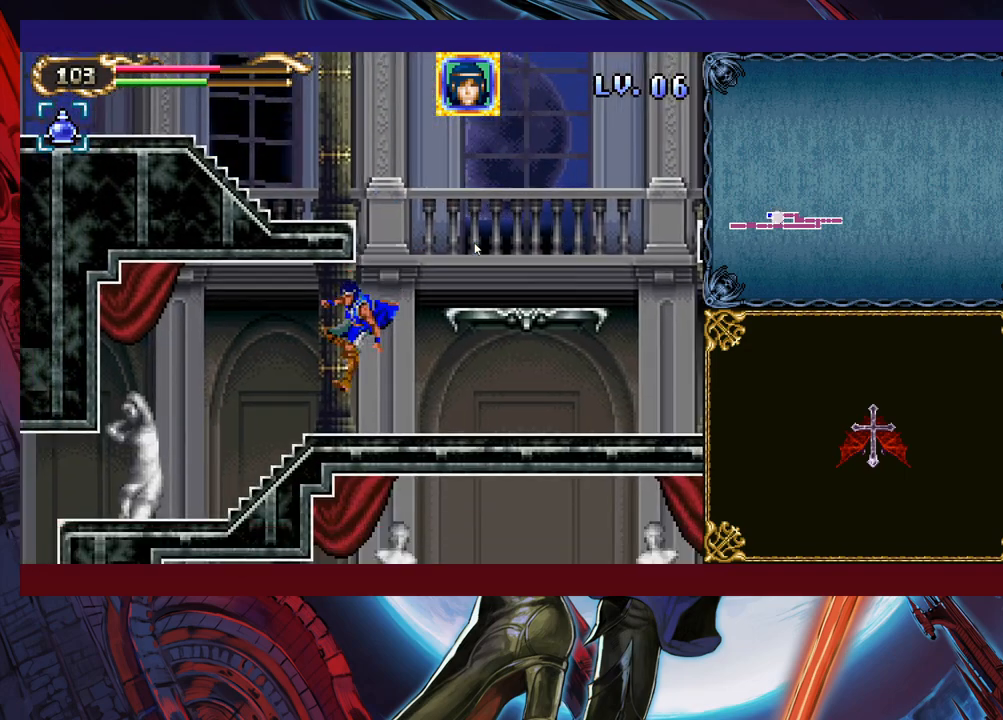
{"buttons": [], "left_stick": "down-left", "events": [[117, "B", "down"], [233, "B", "up"]]}
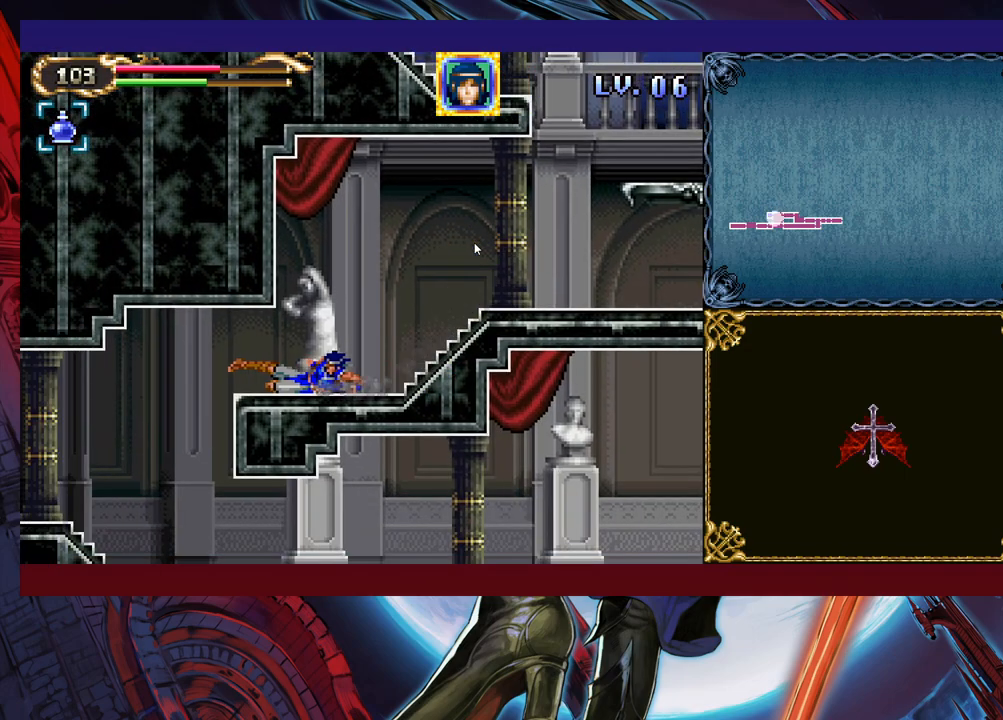
{"buttons": [], "left_stick": "down-left", "events": [[333, "B", "down"], [433, "B", "up"]]}
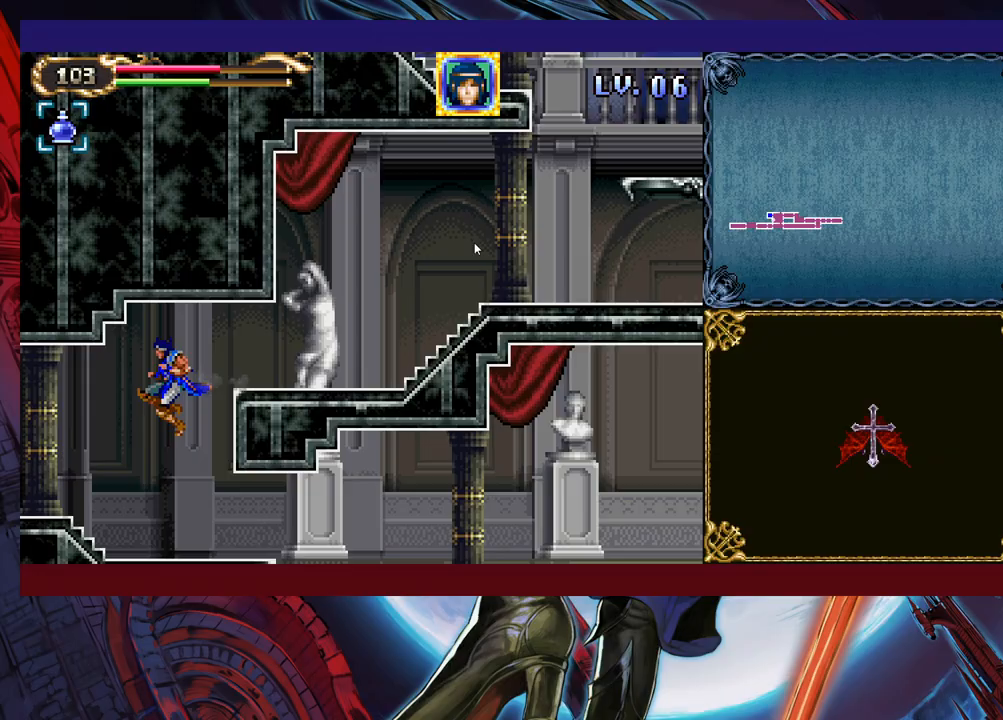
{"buttons": ["B"], "left_stick": "down-left", "events": [[283, "B", "down"]]}
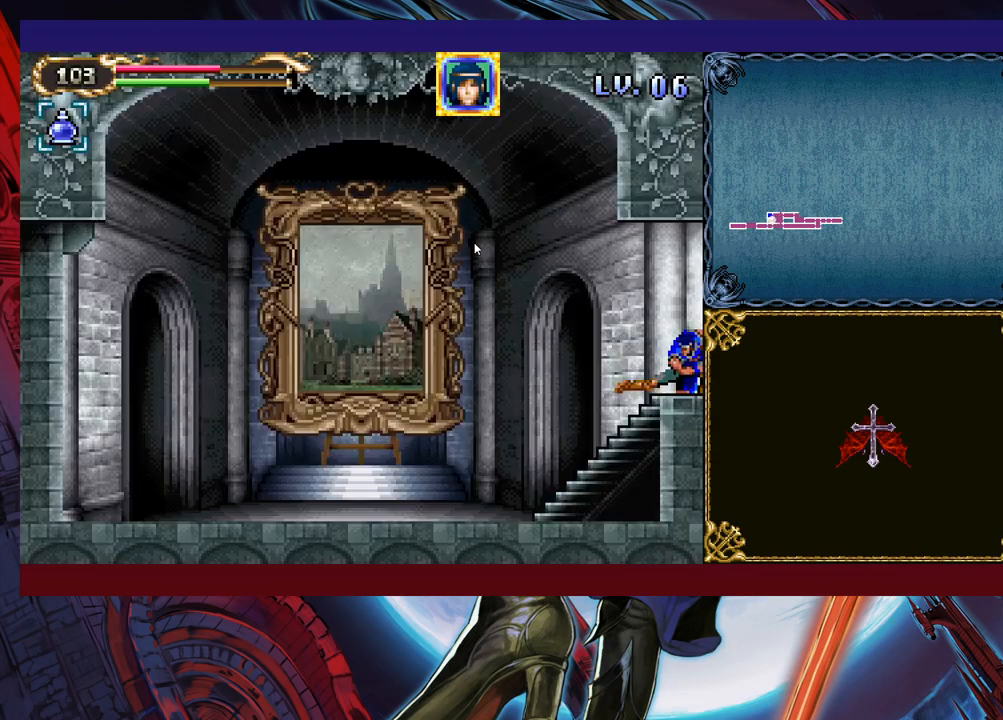
{"buttons": ["X"], "left_stick": "down-left", "events": [[33, "B", "up"], [133, "B", "down"], [183, "B", "up"], [317, "X", "down"]]}
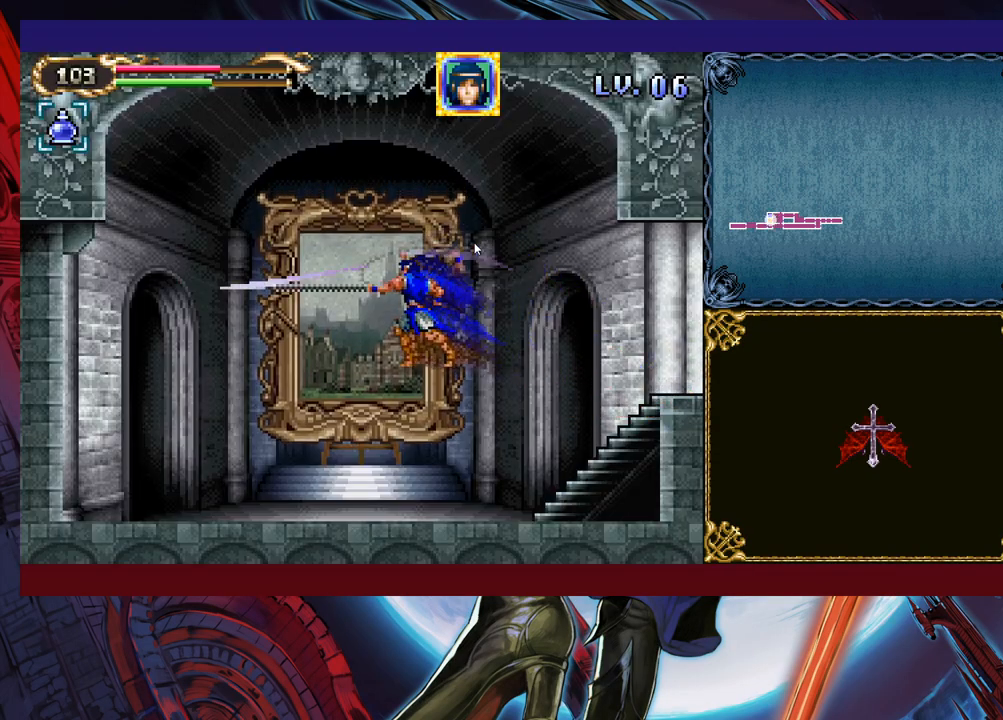
{"buttons": [], "left_stick": "center", "events": [[83, "X", "up"], [83, "left_stick", "center"], [367, "left_stick", "up"], [483, "left_stick", "center"]]}
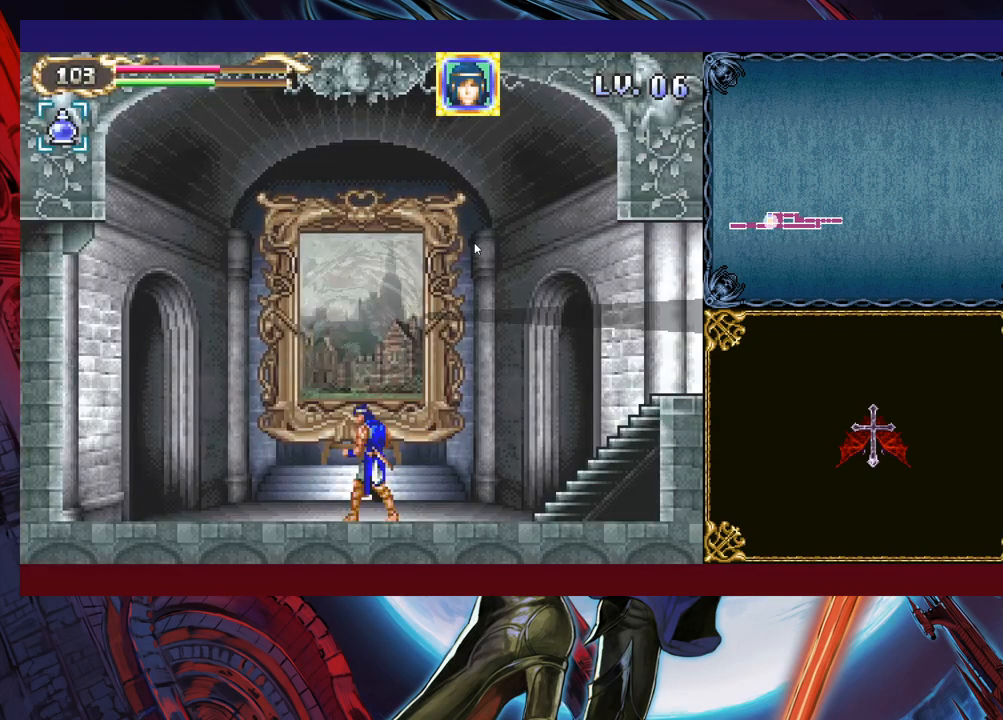
{"buttons": [], "left_stick": "center", "events": []}
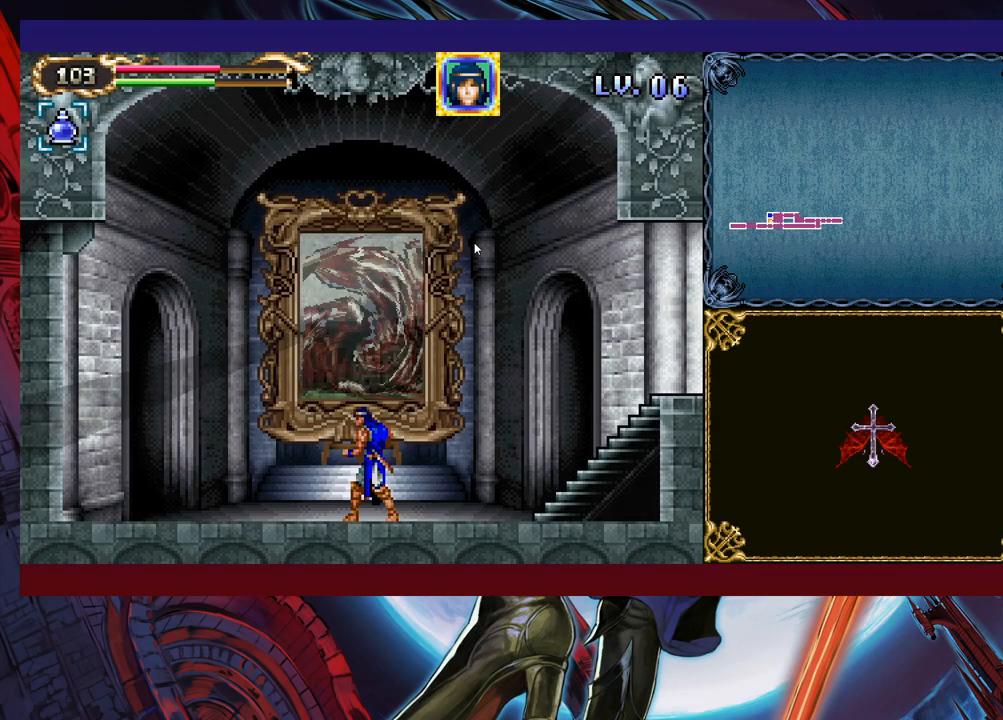
{"buttons": [], "left_stick": "center", "events": []}
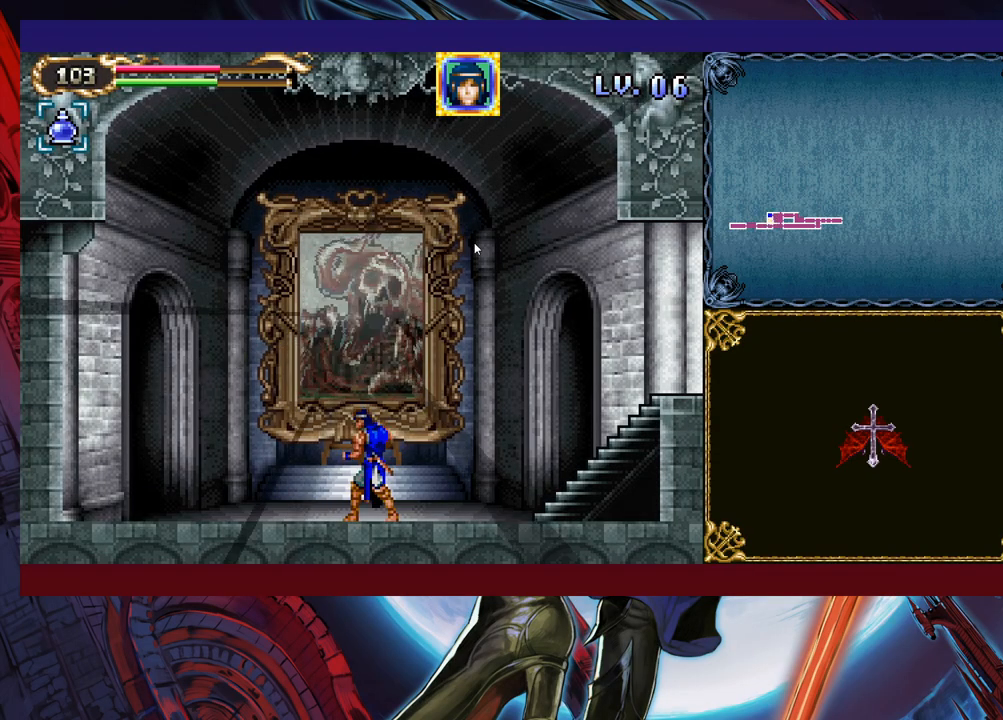
{"buttons": [], "left_stick": "center", "events": []}
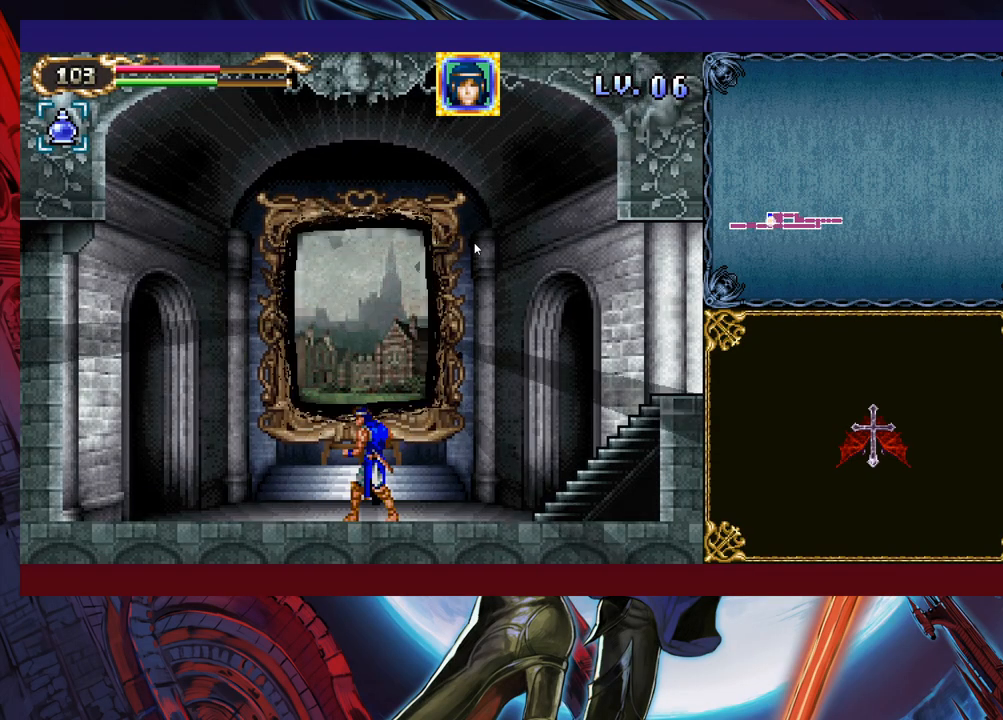
{"buttons": [], "left_stick": "center", "events": []}
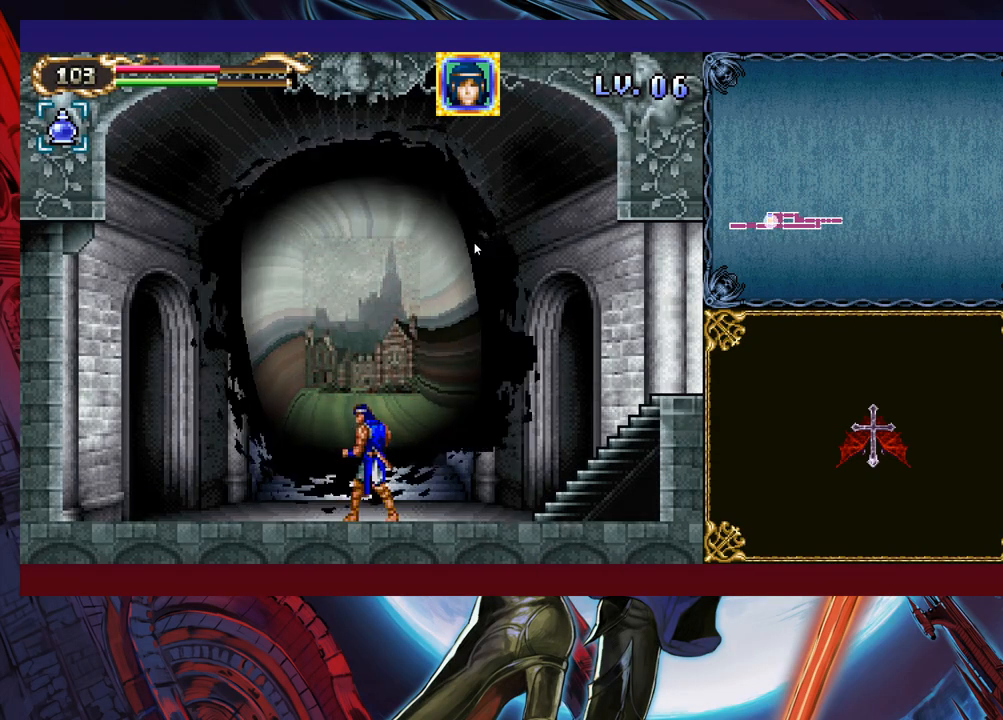
{"buttons": [], "left_stick": "center", "events": []}
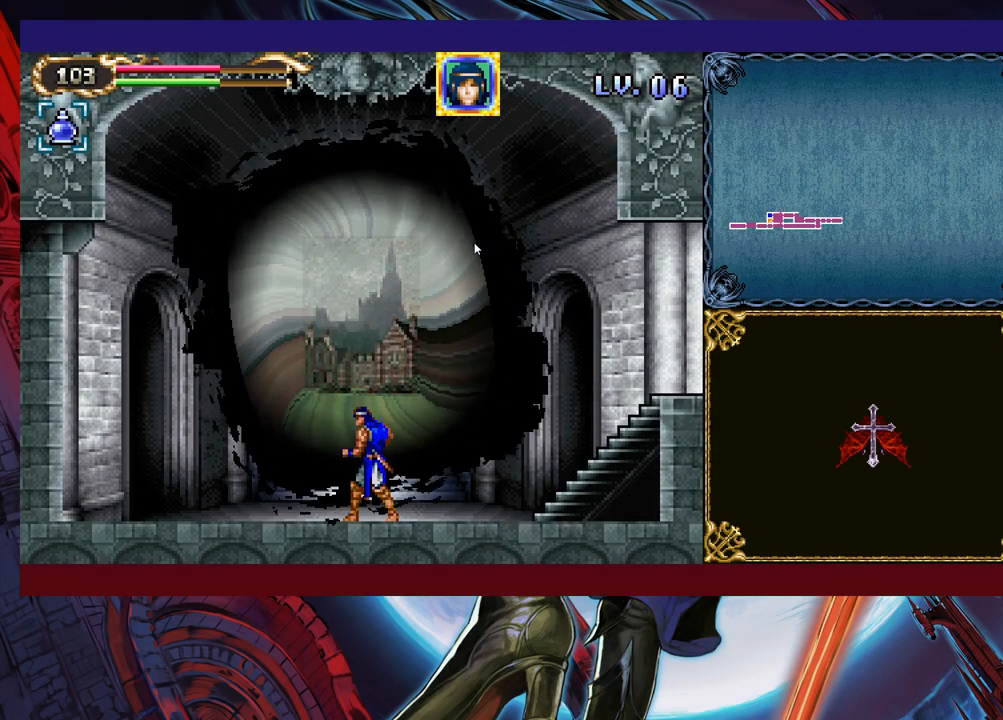
{"buttons": [], "left_stick": "center", "events": []}
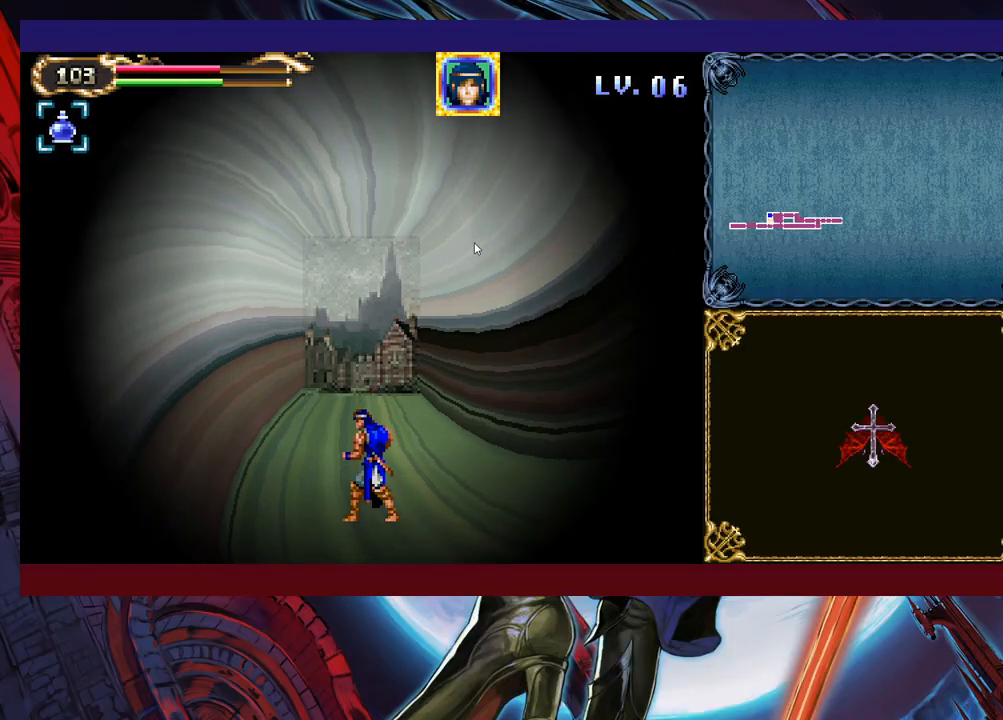
{"buttons": [], "left_stick": "center", "events": []}
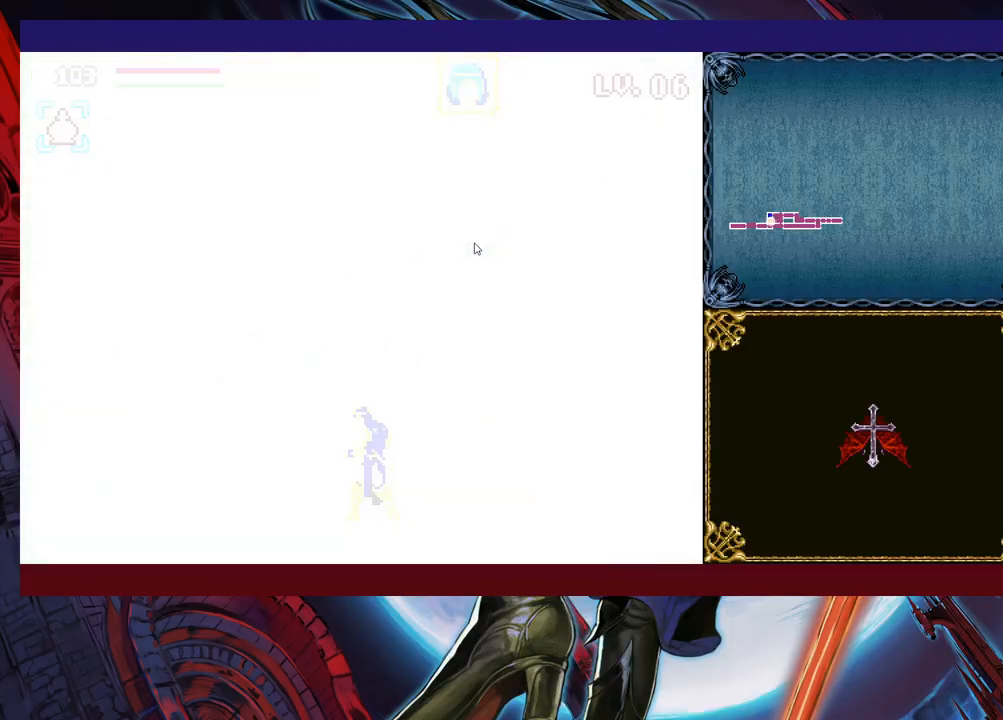
{"buttons": [], "left_stick": "right", "events": [[133, "left_stick", "right"]]}
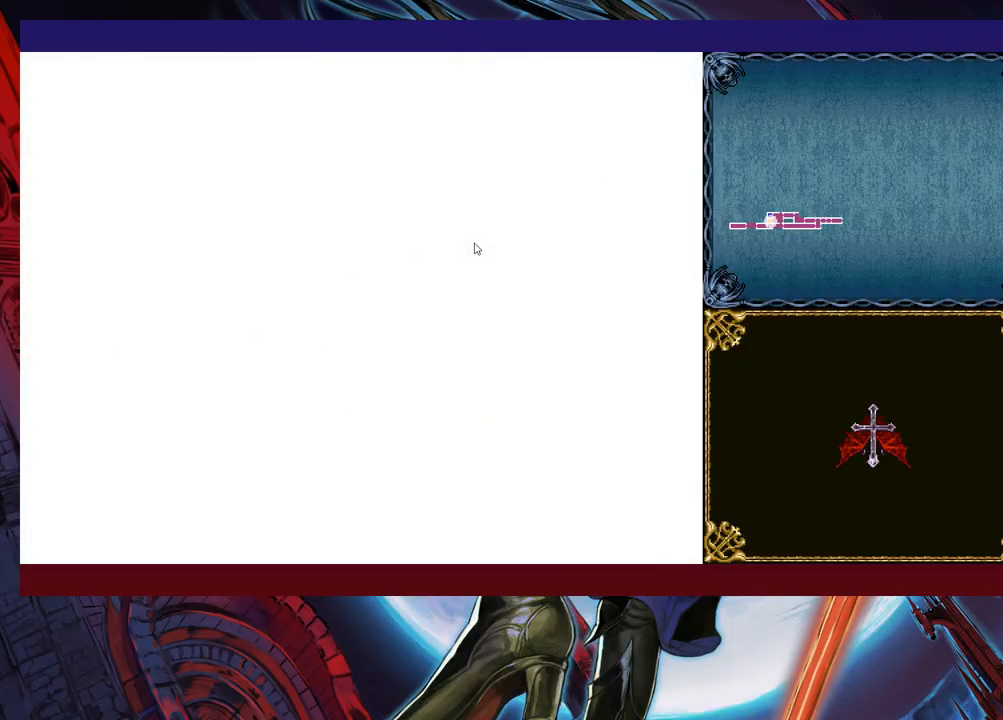
{"buttons": [], "left_stick": "down-right", "events": [[133, "left_stick", "down-right"], [183, "L1", "down"], [233, "L1", "up"], [283, "B", "down"], [367, "B", "up"]]}
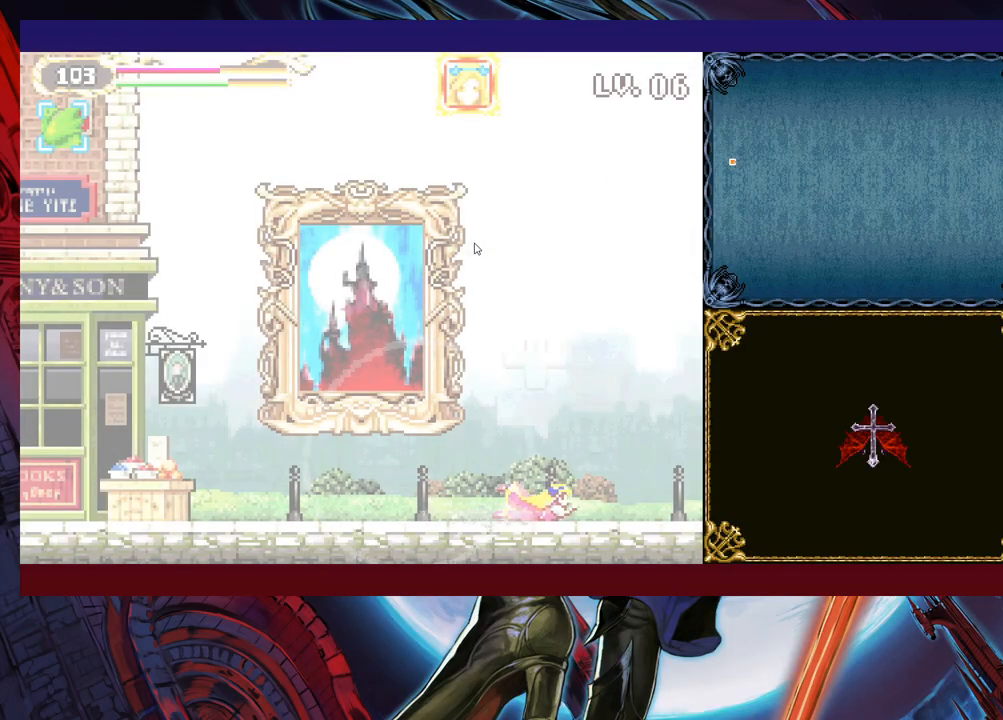
{"buttons": [], "left_stick": "right", "events": [[17, "B", "down"], [133, "B", "up"], [183, "B", "down"], [283, "B", "up"], [483, "left_stick", "right"]]}
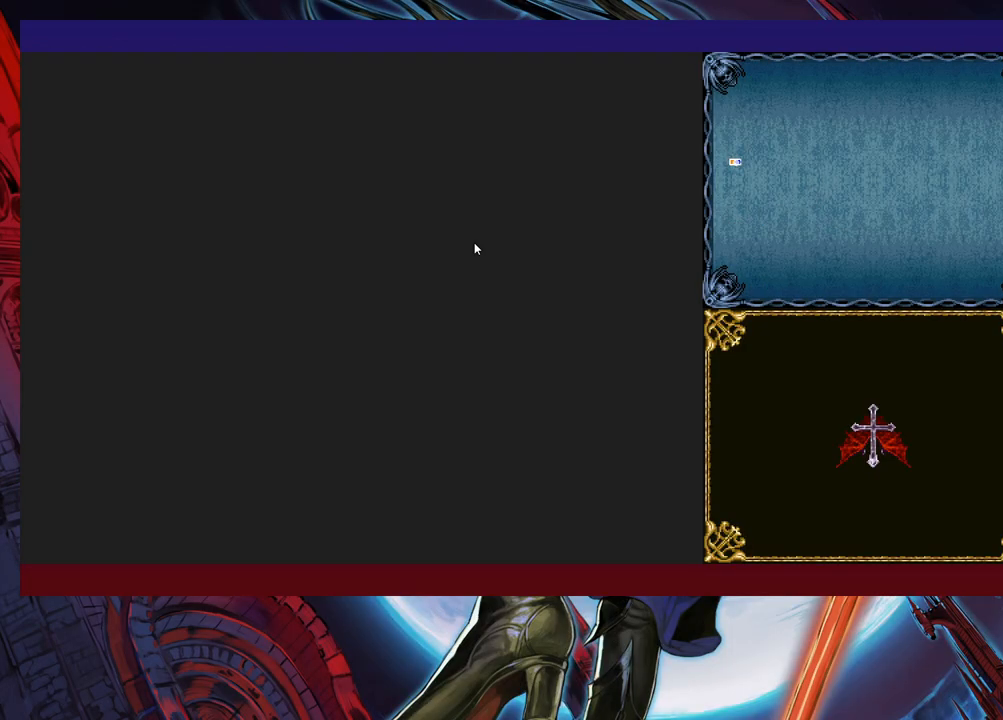
{"buttons": ["B"], "left_stick": "down-right", "events": [[167, "left_stick", "down-right"], [217, "B", "down"], [233, "L1", "down"], [283, "B", "up"], [283, "L1", "up"], [483, "B", "down"]]}
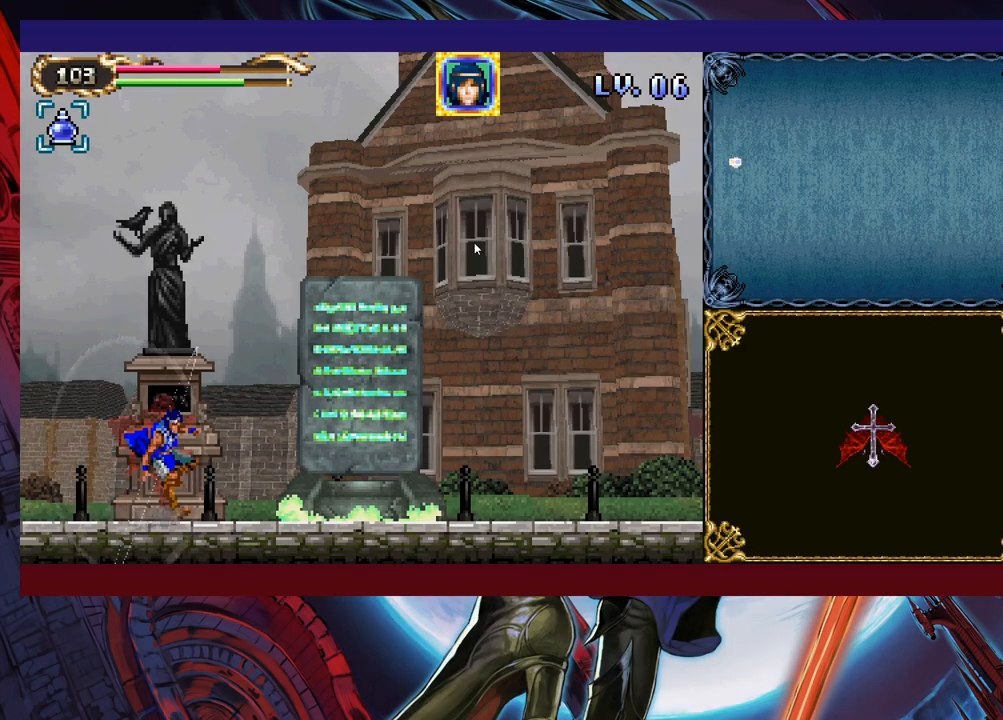
{"buttons": [], "left_stick": "down-right", "events": [[67, "B", "up"], [233, "B", "down"], [367, "B", "up"]]}
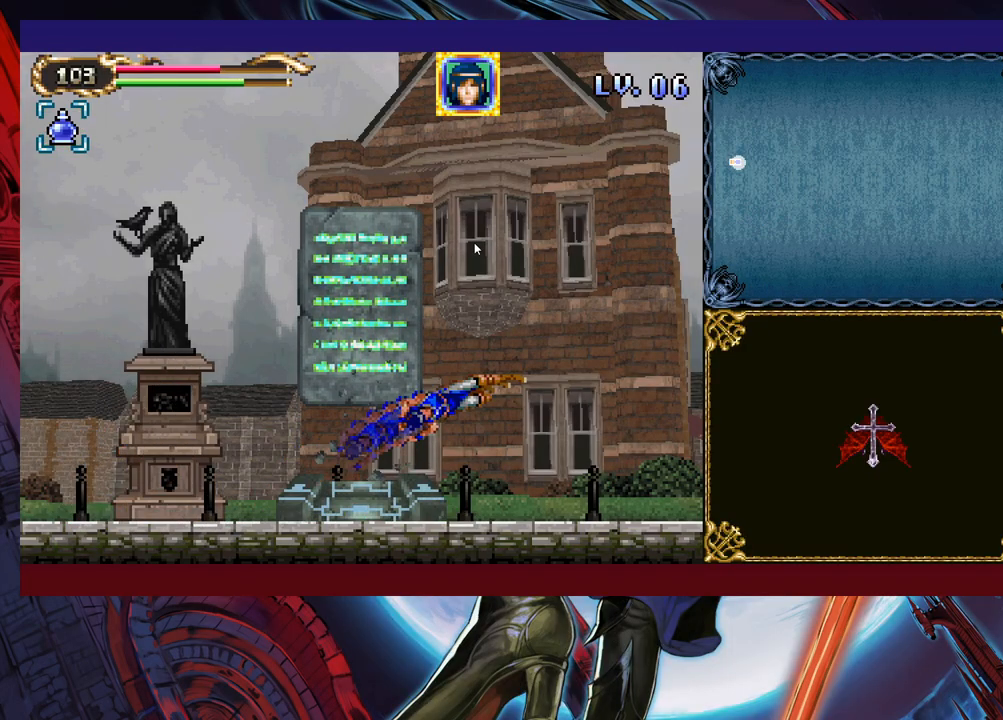
{"buttons": [], "left_stick": "down-right", "events": [[67, "B", "down"], [183, "B", "up"]]}
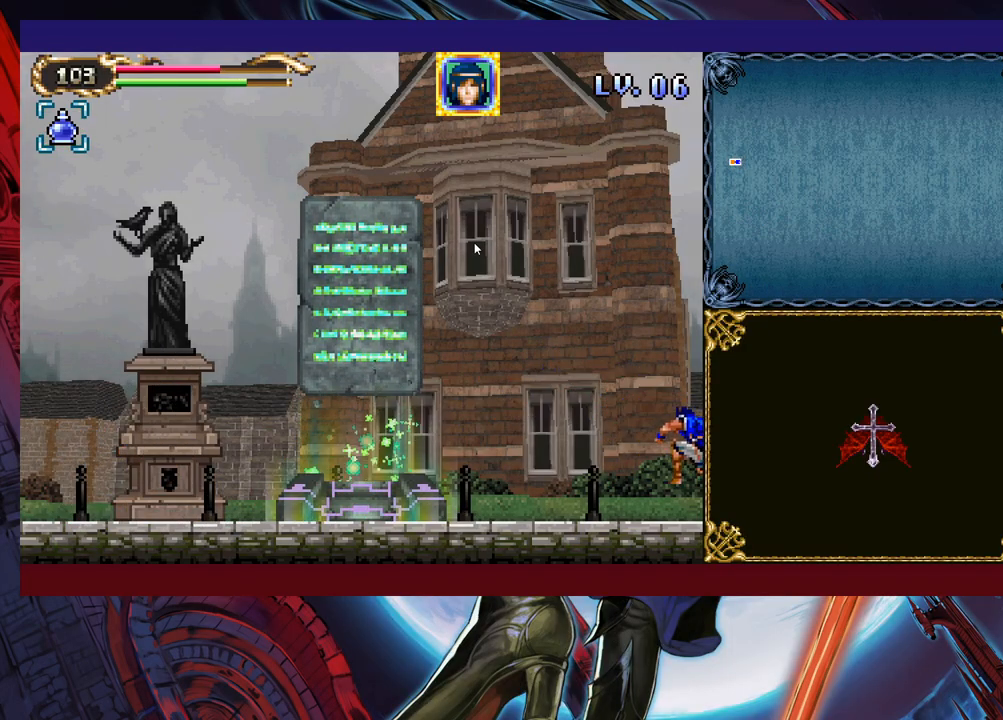
{"buttons": [], "left_stick": "down-right", "events": [[133, "B", "down"], [233, "B", "up"], [333, "B", "down"], [433, "B", "up"]]}
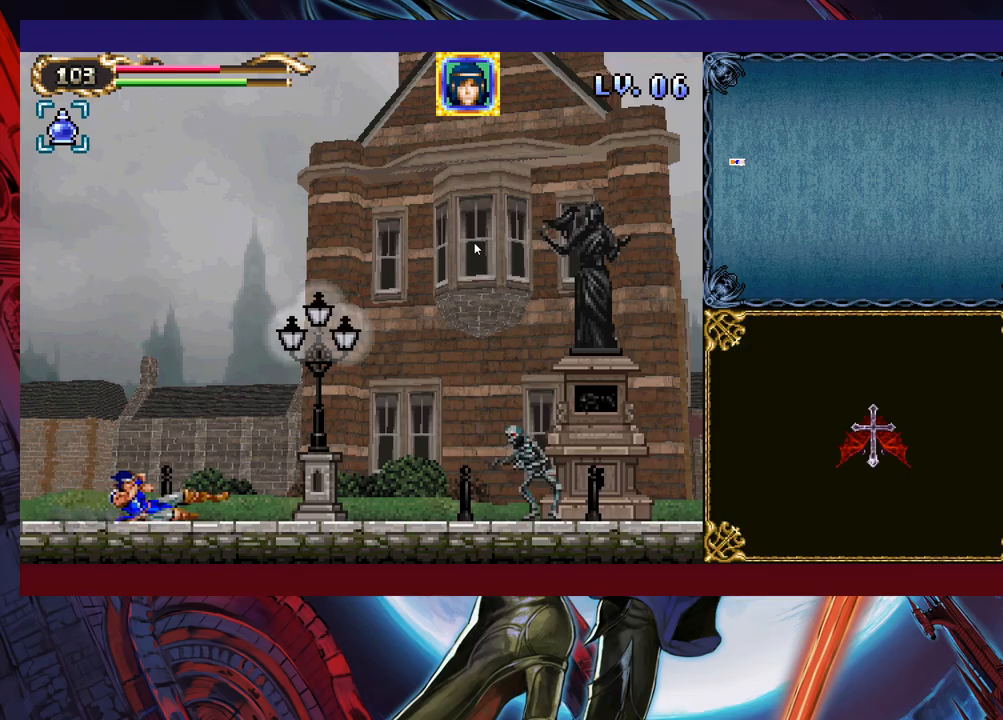
{"buttons": ["X"], "left_stick": "down-right", "events": [[33, "B", "down"], [167, "B", "up"], [233, "X", "down"]]}
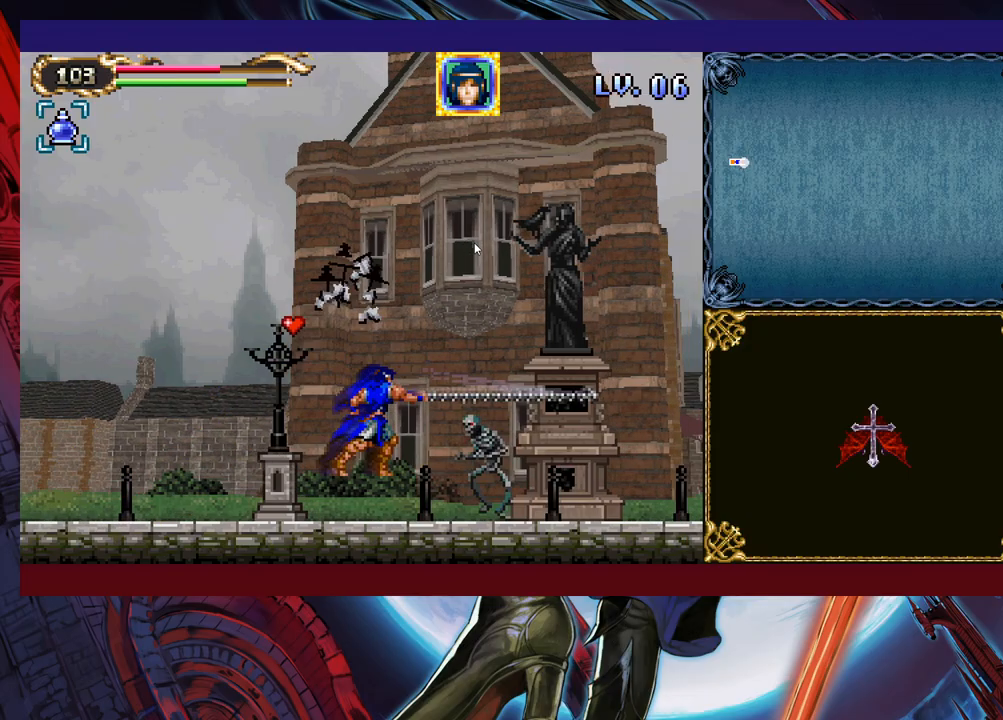
{"buttons": ["B"], "left_stick": "down-right", "events": [[83, "X", "up"], [267, "B", "down"], [383, "B", "up"], [483, "B", "down"]]}
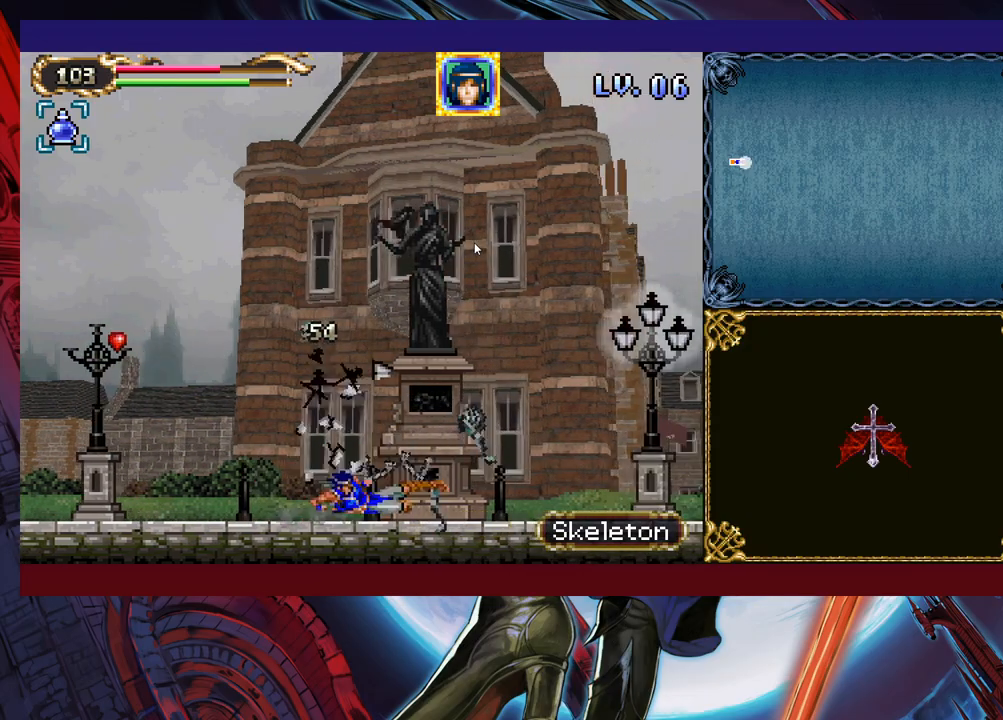
{"buttons": ["X"], "left_stick": "down-right", "events": [[117, "B", "up"], [233, "X", "down"]]}
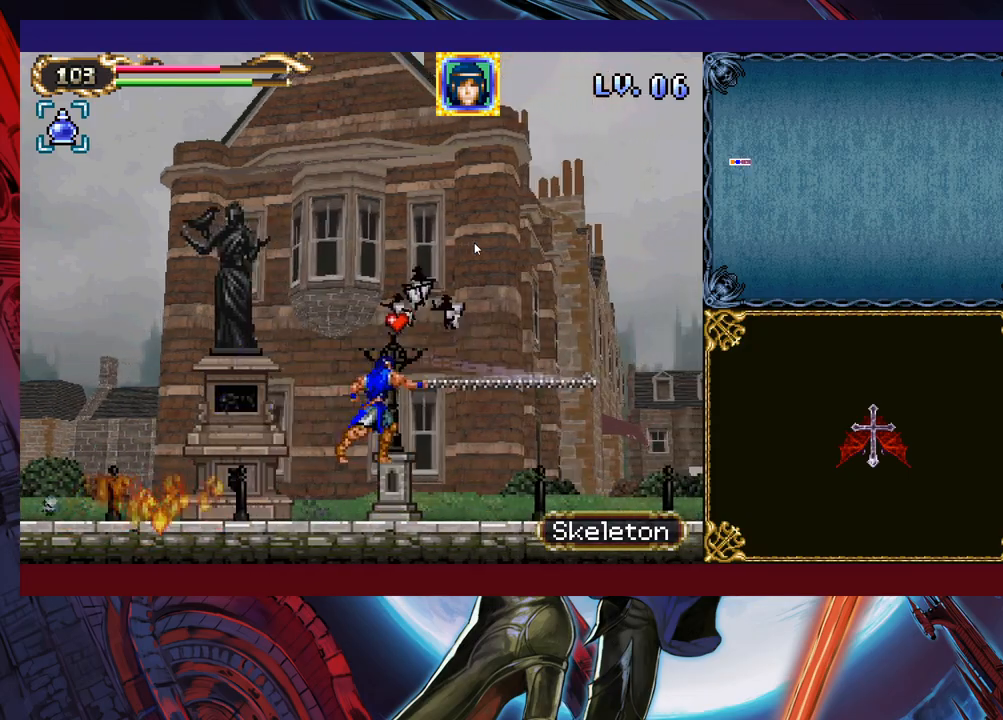
{"buttons": ["B"], "left_stick": "down-right", "events": [[33, "X", "up"], [233, "B", "down"], [317, "B", "up"], [383, "B", "down"]]}
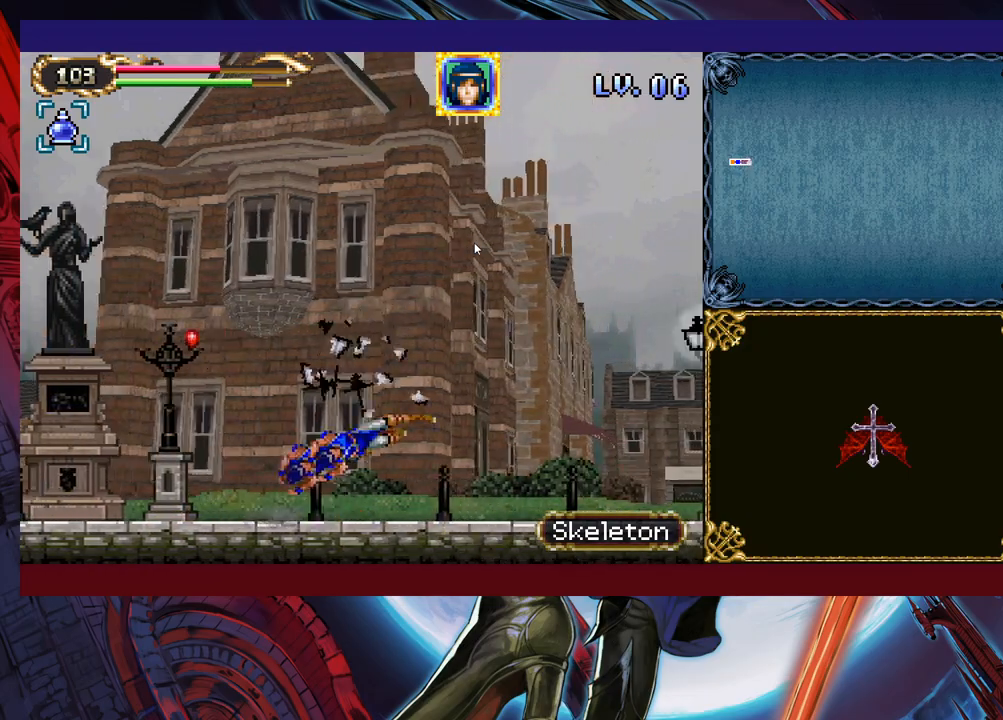
{"buttons": [], "left_stick": "down-right", "events": [[33, "B", "up"], [33, "left_stick", "right"], [117, "X", "down"], [333, "X", "up"], [483, "left_stick", "down-right"]]}
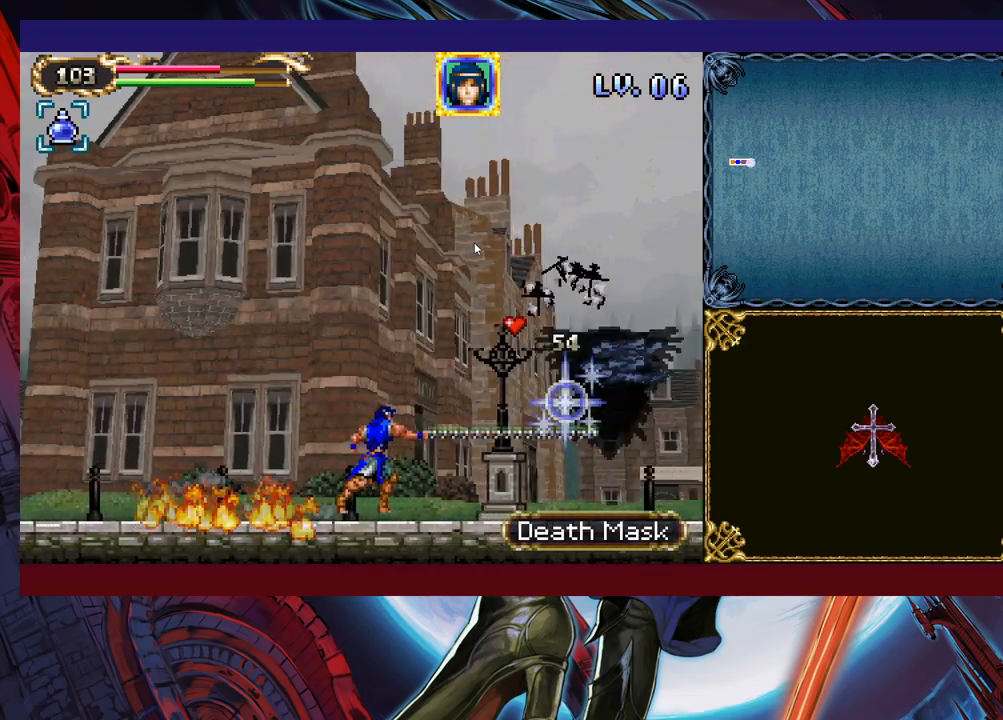
{"buttons": ["X"], "left_stick": "right", "events": [[117, "B", "down"], [167, "B", "up"], [233, "B", "down"], [333, "B", "up"], [333, "left_stick", "right"], [383, "X", "down"]]}
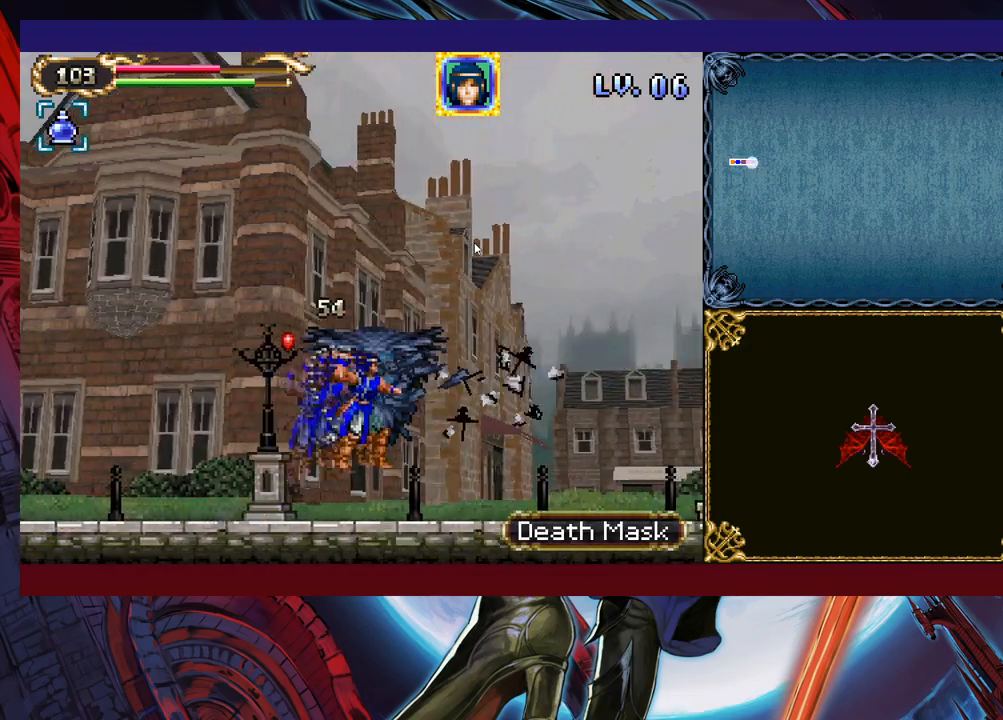
{"buttons": ["B"], "left_stick": "down-right", "events": [[133, "X", "up"], [233, "left_stick", "down-right"], [333, "B", "down"], [417, "B", "up"], [483, "B", "down"]]}